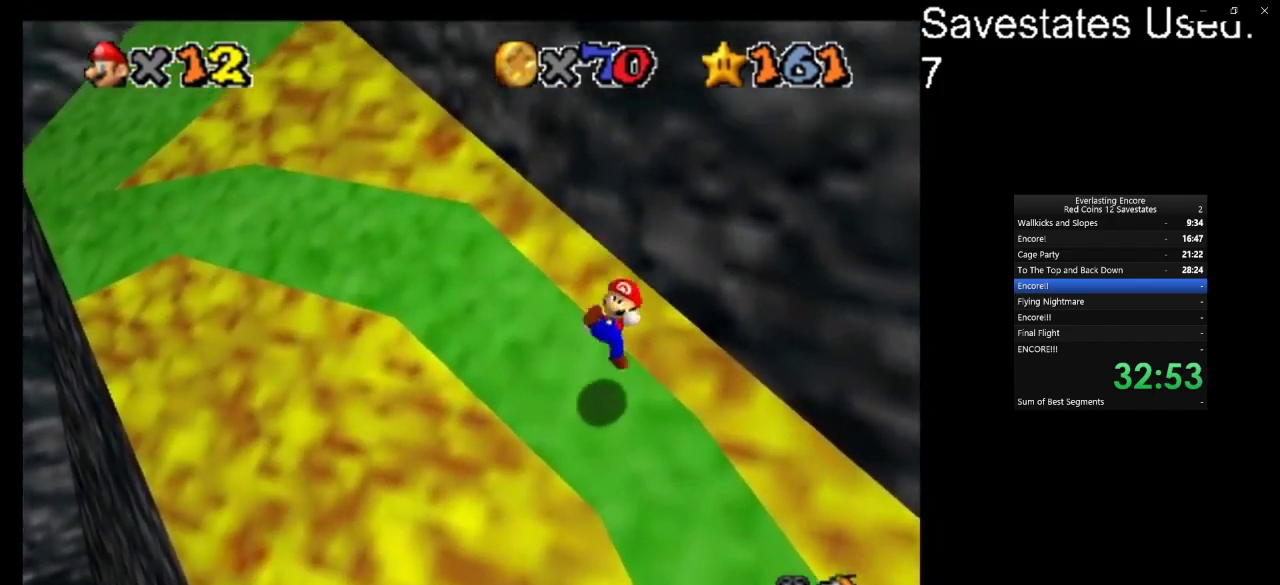
Gameplay with a controller (Nintendo layout); each line is a JSON object with the inputs held at the frame after it (dt_ms = milliseconds from this image to that frame). "events" lists button and stick changes between this image and that frame as [ms after this image, input, new state], when the widget could be followed in between. Not read: B L3 R3.
{"dt_ms": 300, "buttons": ["A"], "left_stick": "up-left", "events": [[267, "A", "down"]]}
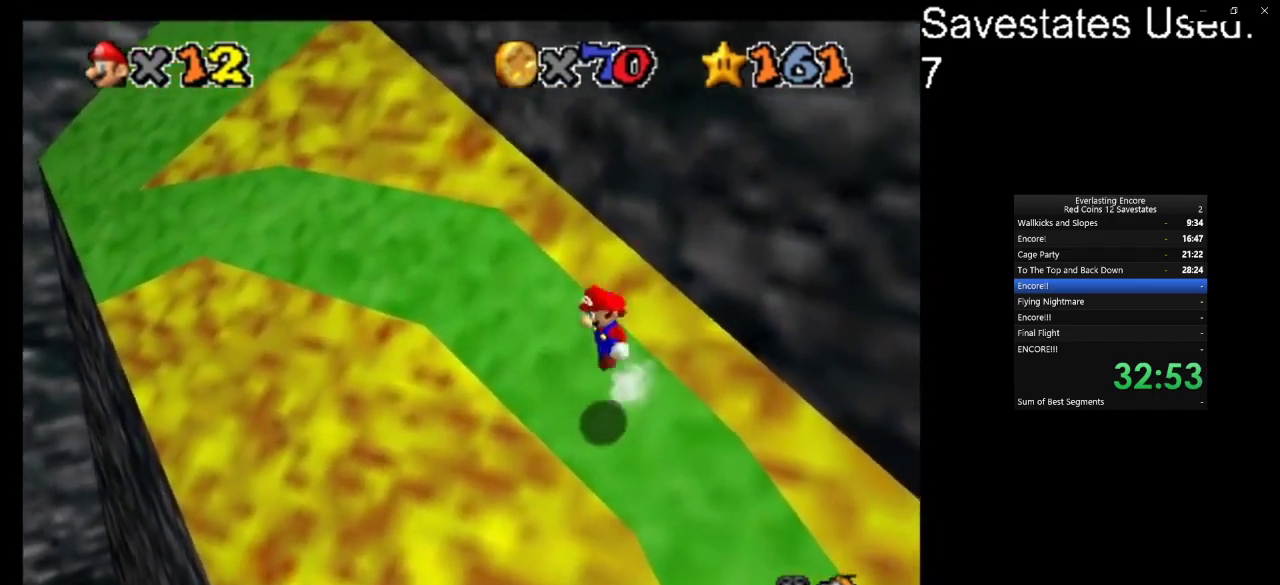
{"dt_ms": 800, "buttons": [], "left_stick": "up", "events": [[167, "left_stick", "up"], [800, "A", "up"]]}
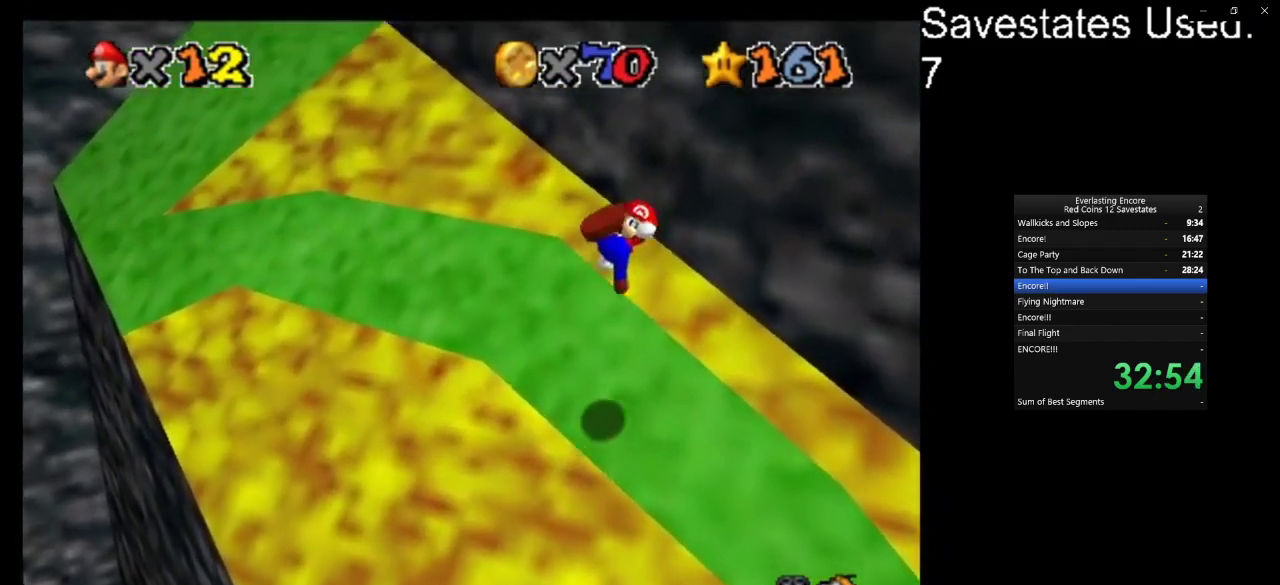
{"dt_ms": 400, "buttons": [], "left_stick": "up-left", "events": [[33, "left_stick", "up-left"]]}
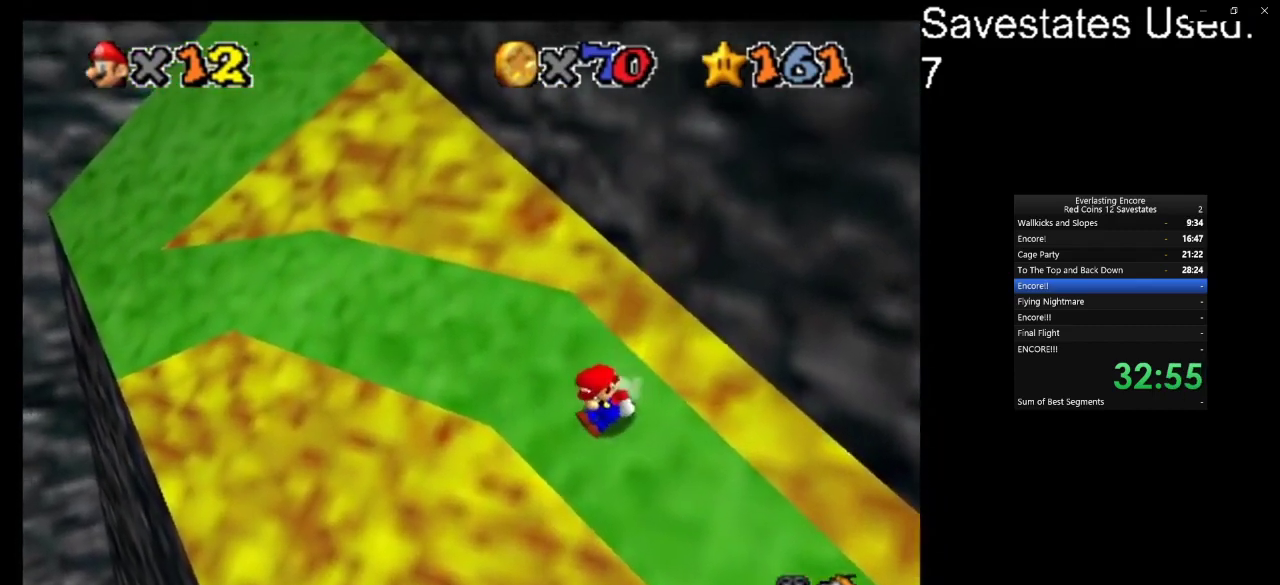
{"dt_ms": 400, "buttons": ["A"], "left_stick": "up-left", "events": [[67, "A", "down"], [133, "left_stick", "up"], [367, "left_stick", "up-left"]]}
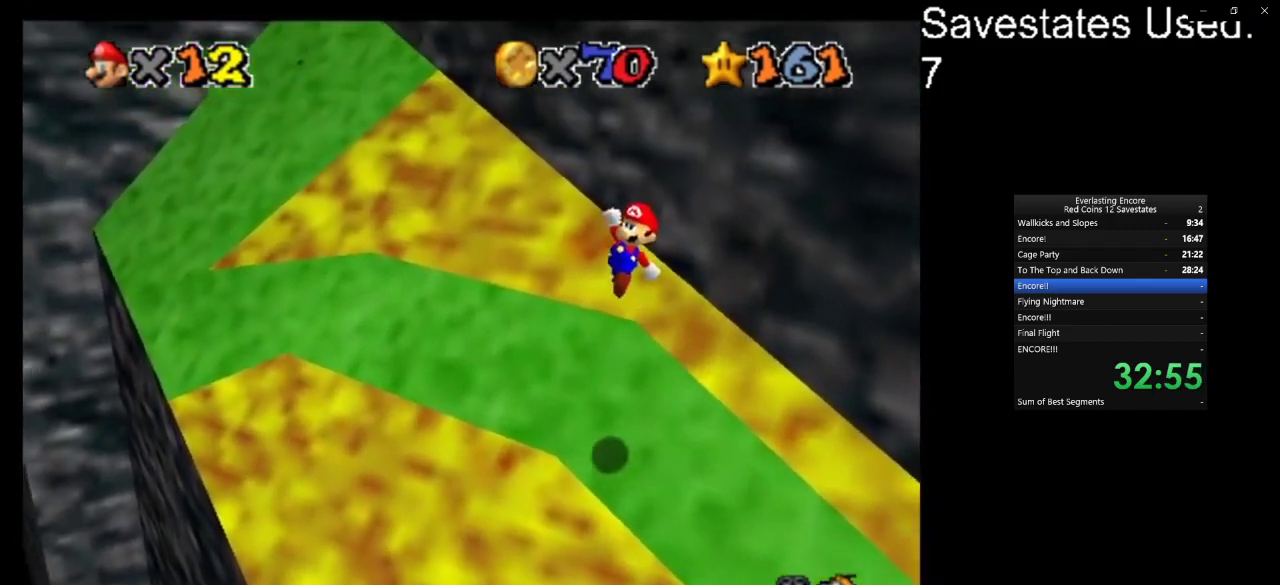
{"dt_ms": 800, "buttons": [], "left_stick": "up-left", "events": [[300, "left_stick", "up"], [533, "A", "up"], [633, "left_stick", "up-left"]]}
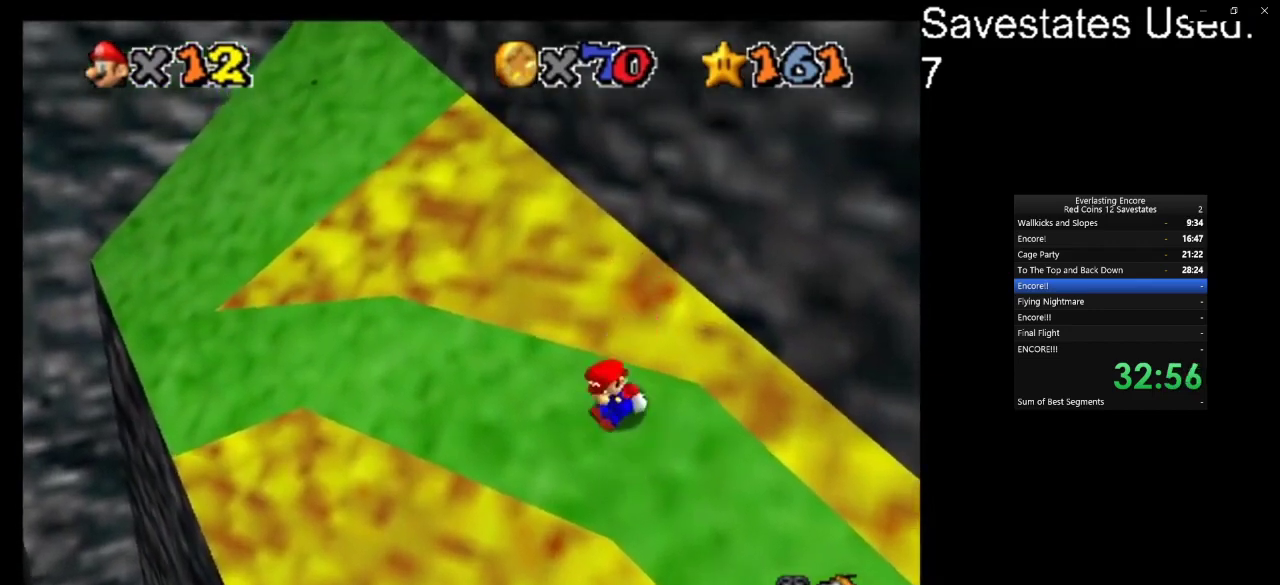
{"dt_ms": 300, "buttons": ["A"], "left_stick": "up-left", "events": [[200, "A", "down"]]}
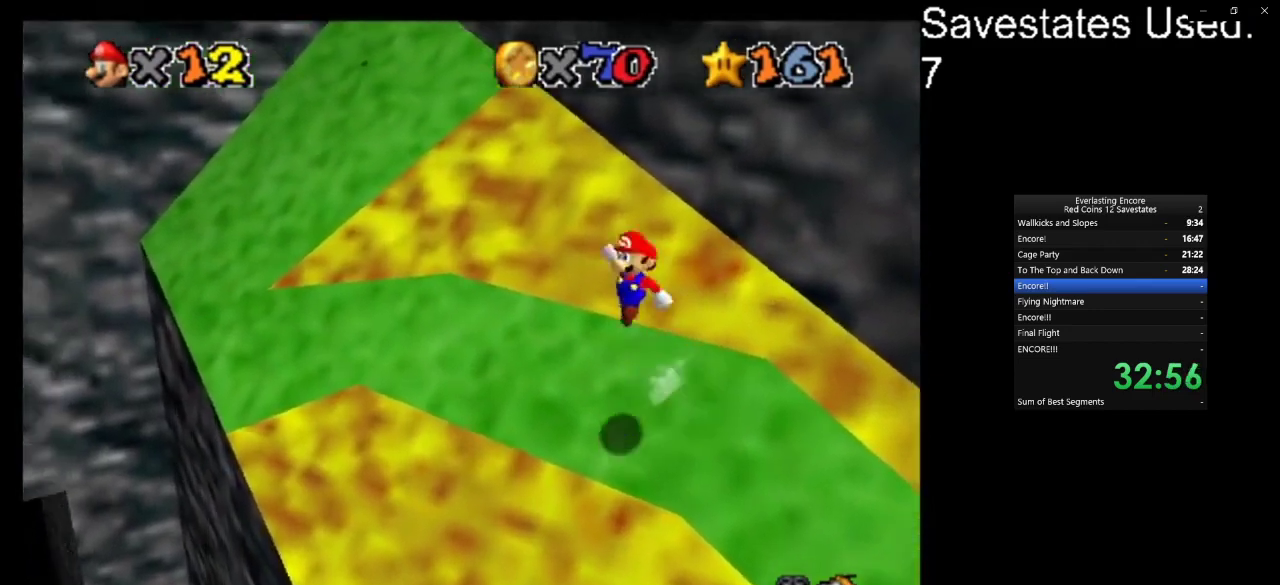
{"dt_ms": 600, "buttons": ["A"], "left_stick": "up", "events": [[133, "left_stick", "up"], [200, "left_stick", "up-left"], [433, "left_stick", "up"]]}
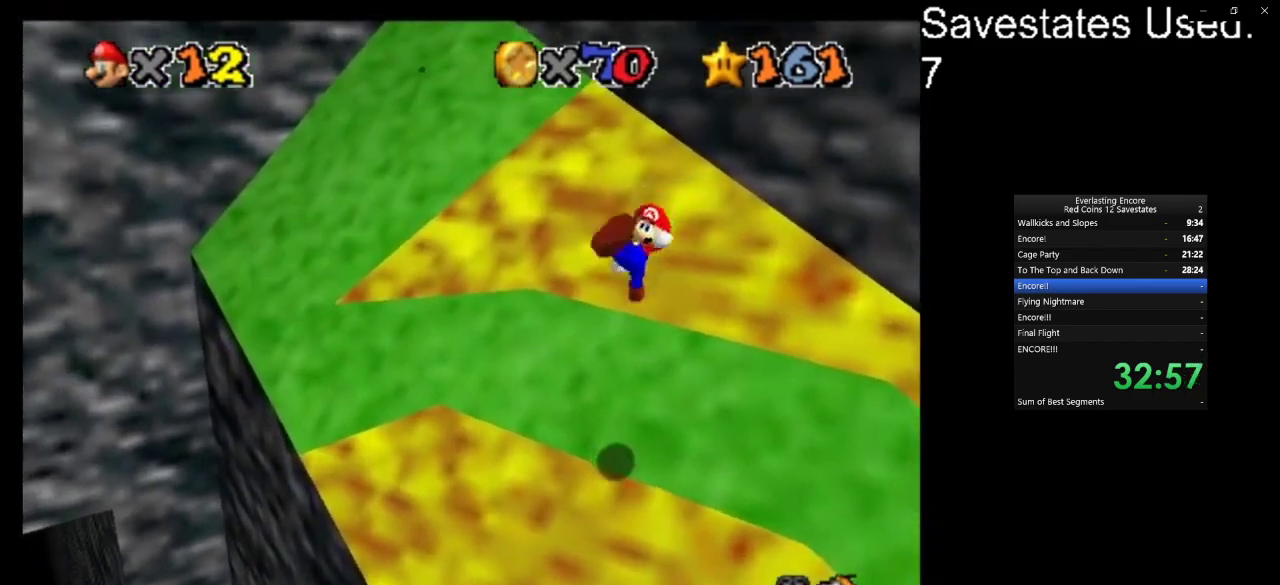
{"dt_ms": 400, "buttons": [], "left_stick": "up-left", "events": [[200, "A", "up"], [267, "left_stick", "up-left"]]}
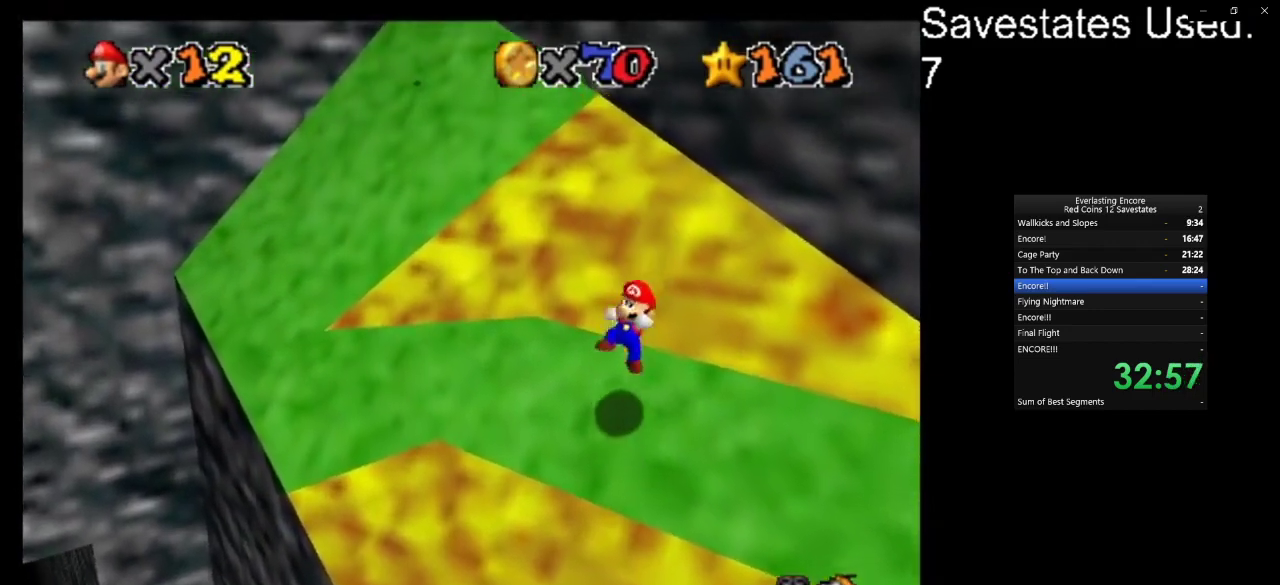
{"dt_ms": 400, "buttons": ["A"], "left_stick": "up-left", "events": [[300, "A", "down"]]}
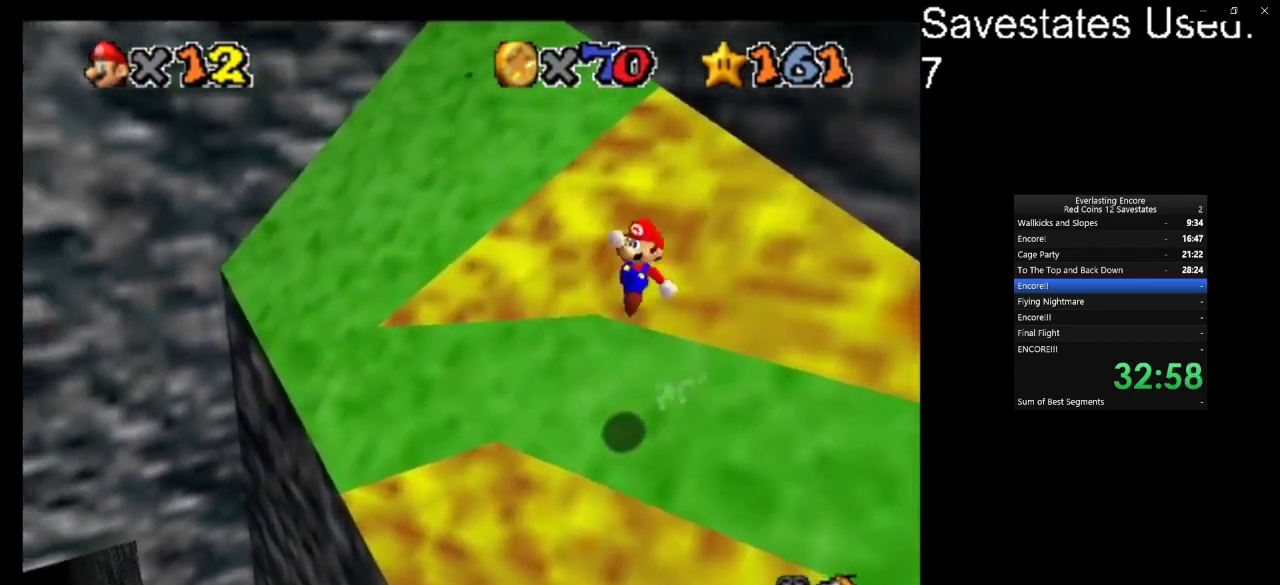
{"dt_ms": 600, "buttons": ["A"], "left_stick": "up-left", "events": []}
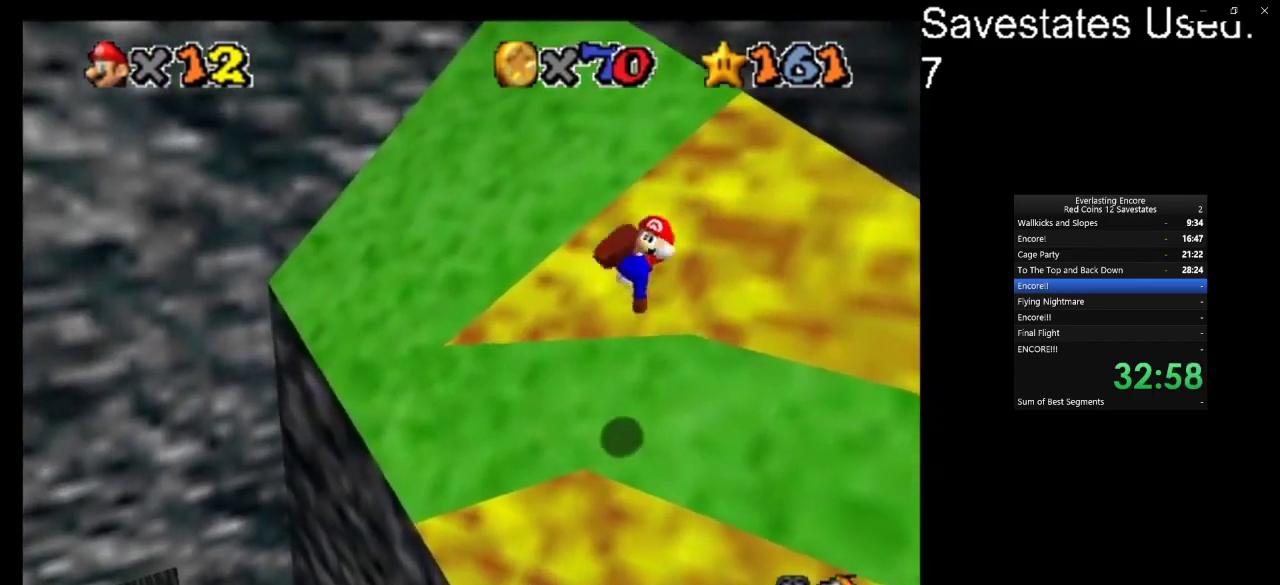
{"dt_ms": 300, "buttons": [], "left_stick": "up-left", "events": [[167, "A", "up"]]}
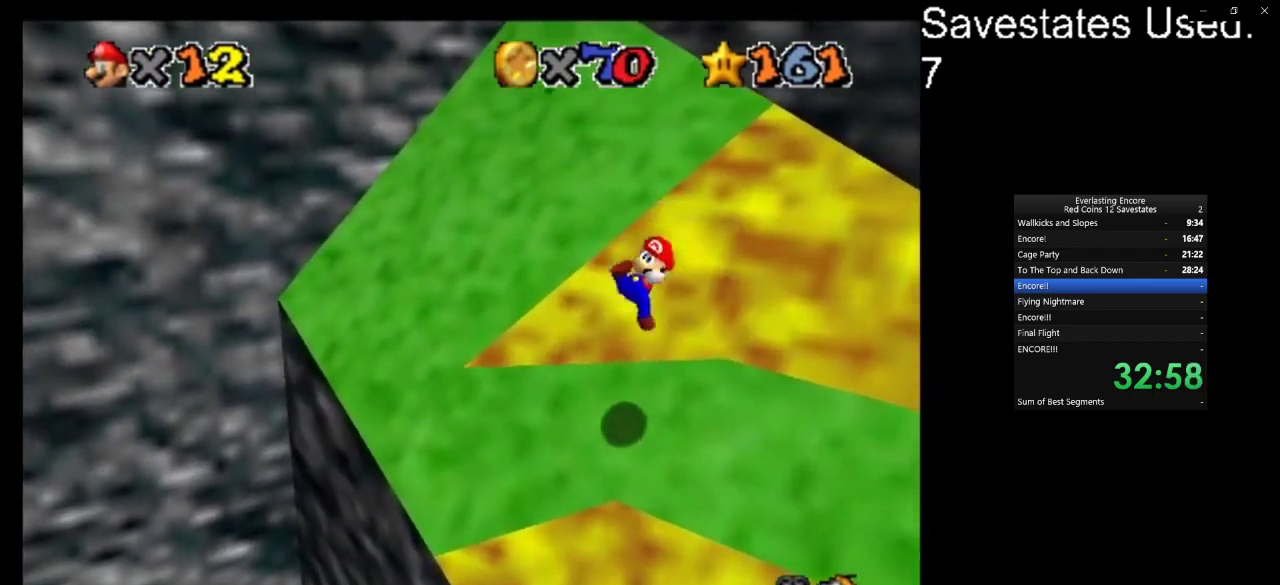
{"dt_ms": 700, "buttons": ["A"], "left_stick": "up", "events": [[400, "A", "down"], [533, "left_stick", "up"]]}
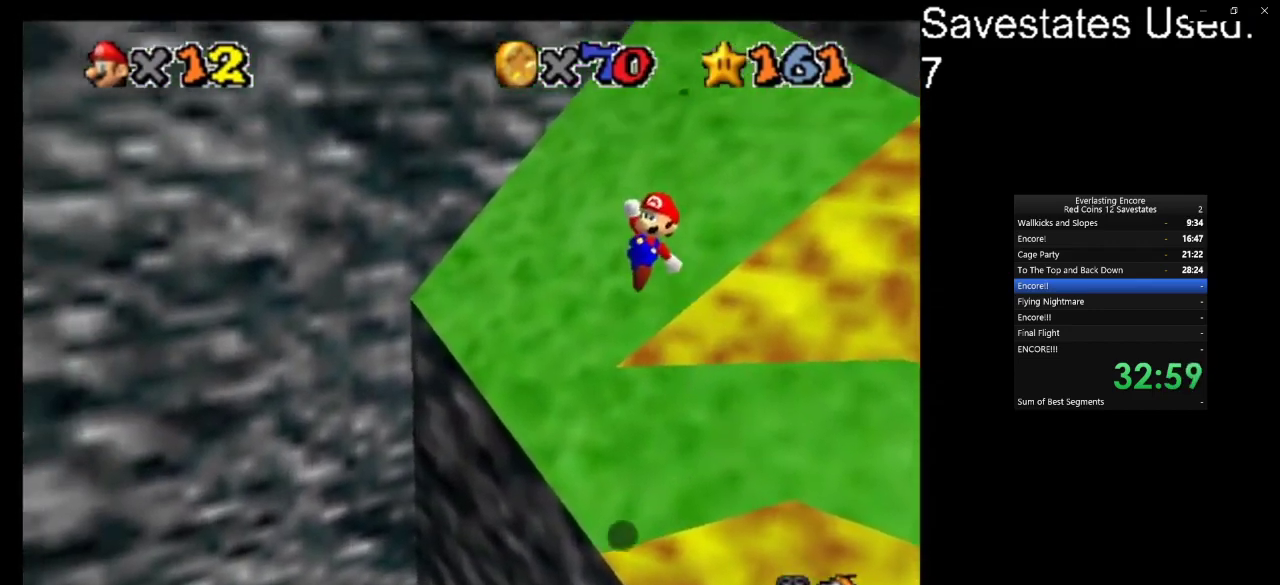
{"dt_ms": 500, "buttons": ["A"], "left_stick": "up", "events": []}
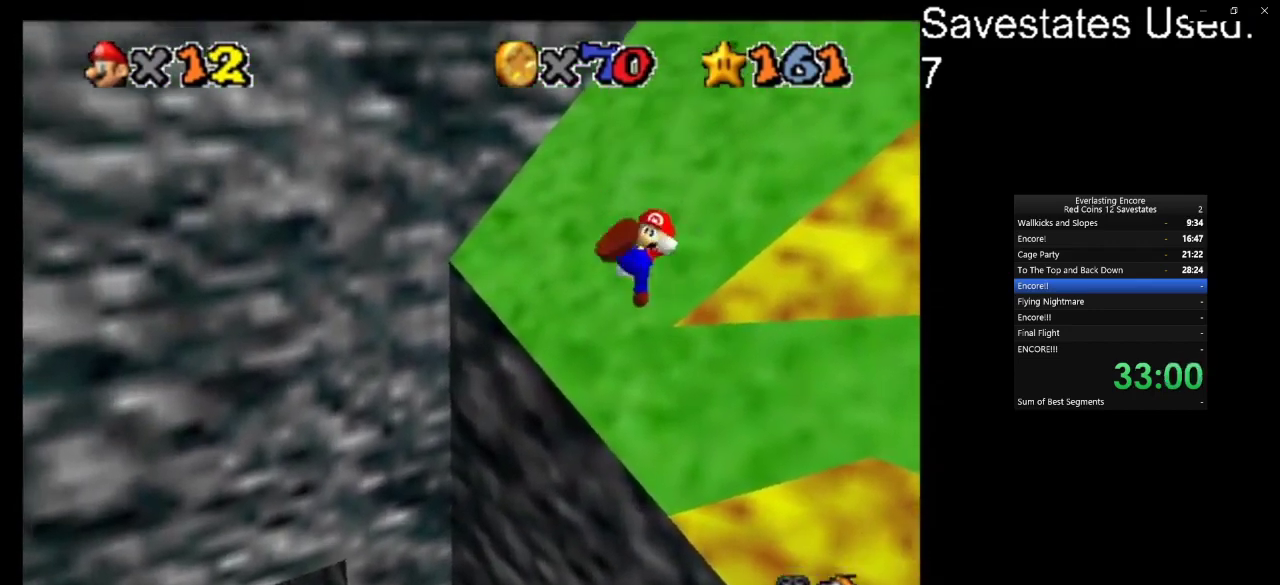
{"dt_ms": 500, "buttons": [], "left_stick": "up", "events": [[167, "left_stick", "up-right"], [200, "A", "up"], [467, "left_stick", "up"]]}
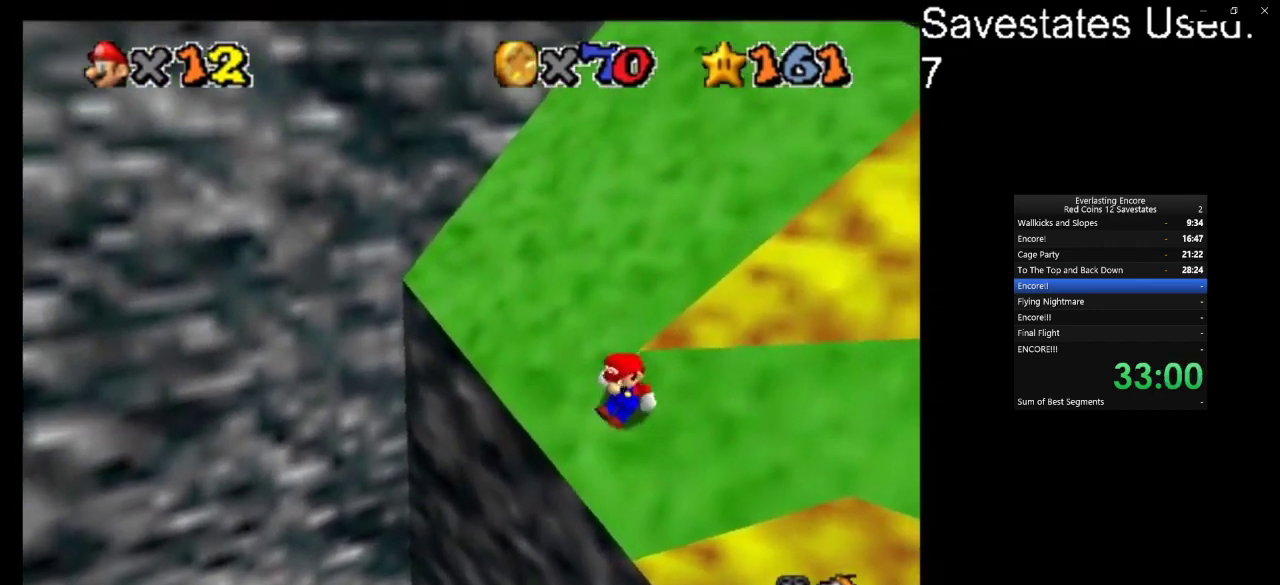
{"dt_ms": 700, "buttons": ["A"], "left_stick": "up", "events": [[200, "A", "down"], [233, "left_stick", "up-right"], [667, "left_stick", "up"]]}
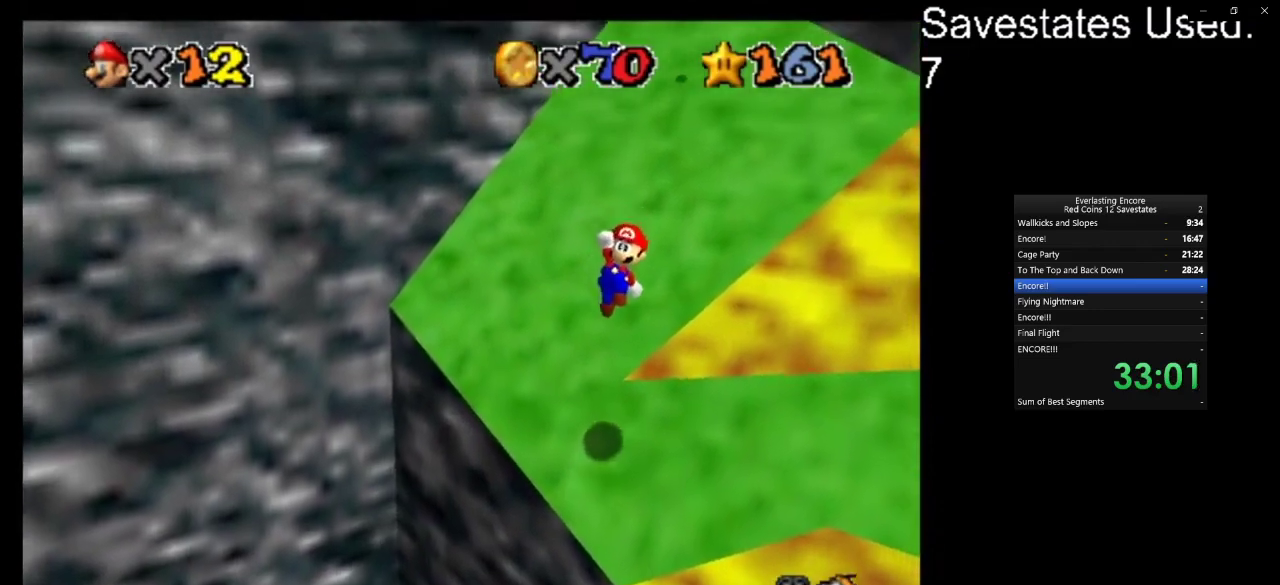
{"dt_ms": 300, "buttons": [], "left_stick": "up", "events": [[167, "A", "up"]]}
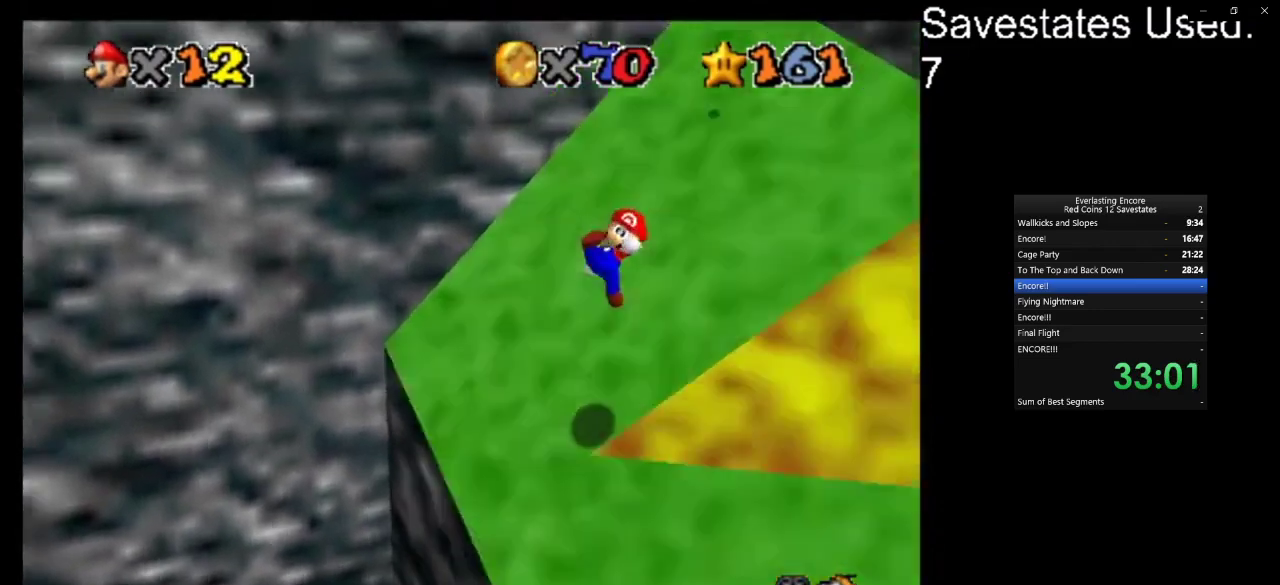
{"dt_ms": 300, "buttons": [], "left_stick": "up-right", "events": [[33, "C_DOWN", "down"], [33, "C_RIGHT", "down"], [100, "left_stick", "up-right"], [167, "C_DOWN", "up"], [167, "C_RIGHT", "up"]]}
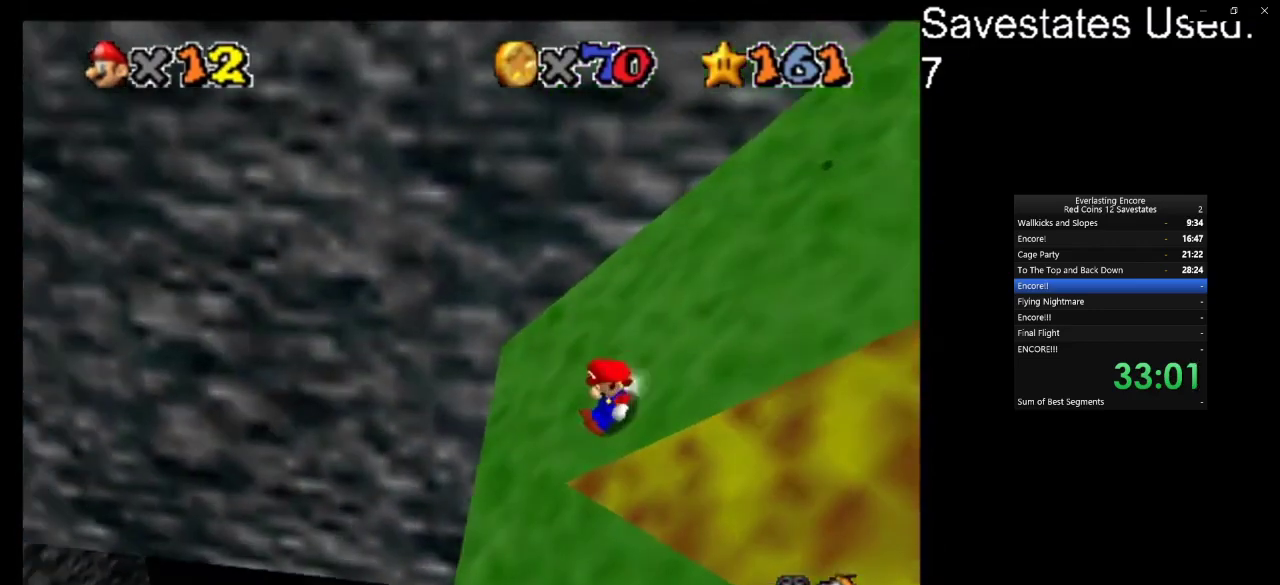
{"dt_ms": 700, "buttons": ["A"], "left_stick": "up-right", "events": [[67, "A", "down"], [67, "left_stick", "right"], [667, "left_stick", "up-right"]]}
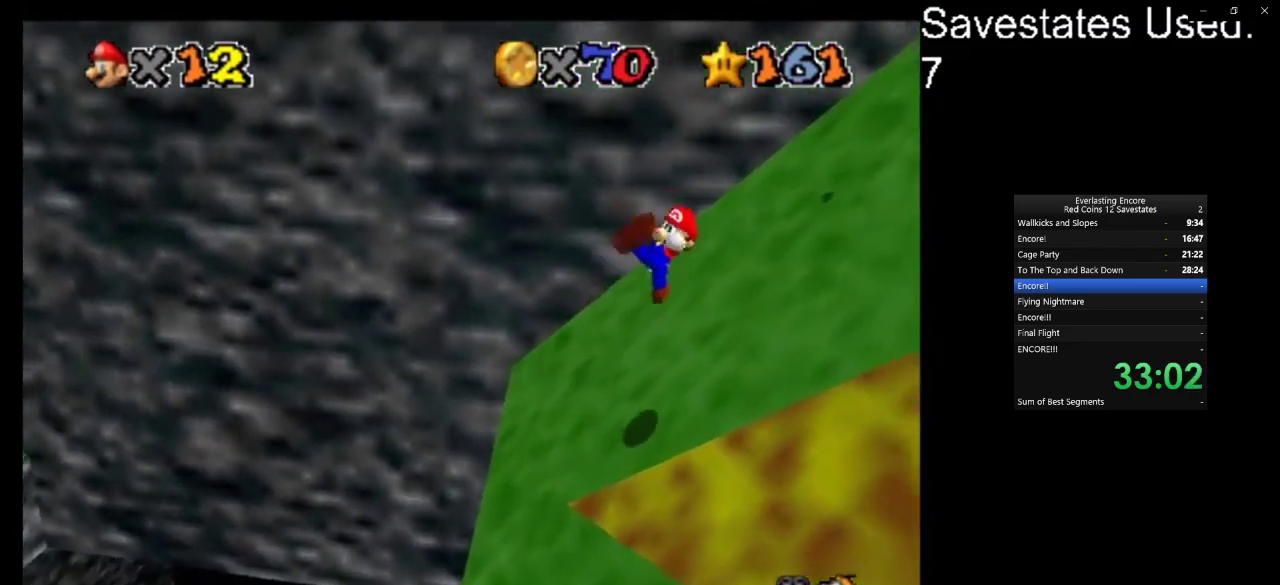
{"dt_ms": 500, "buttons": [], "left_stick": "up-right", "events": [[133, "A", "up"]]}
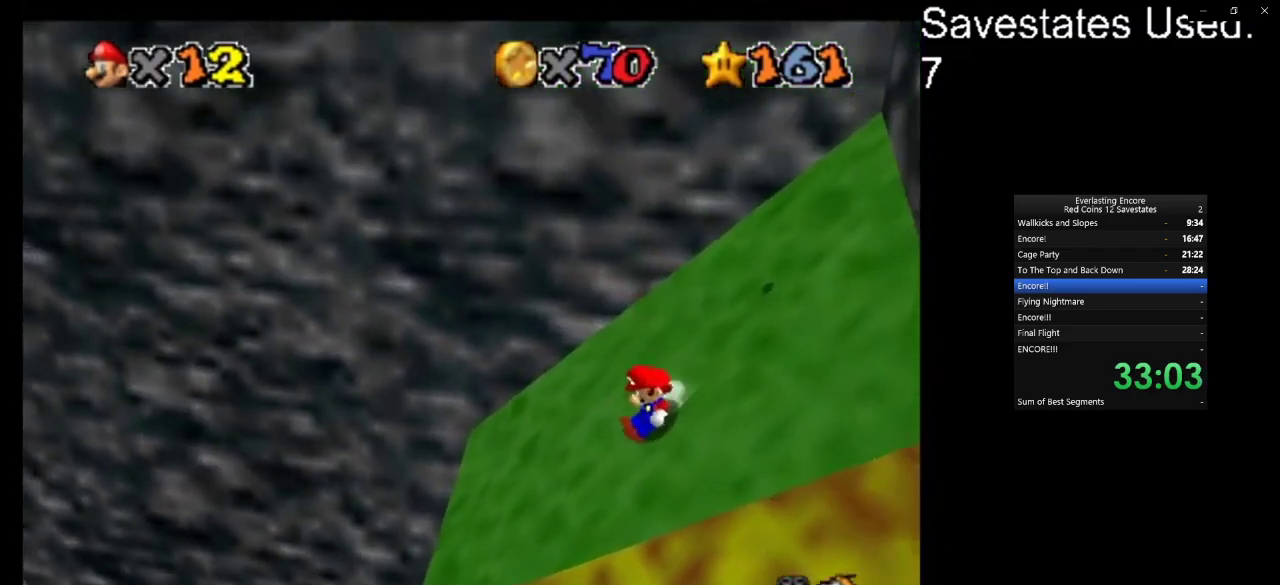
{"dt_ms": 500, "buttons": ["A"], "left_stick": "right", "events": [[100, "A", "down"], [100, "left_stick", "right"]]}
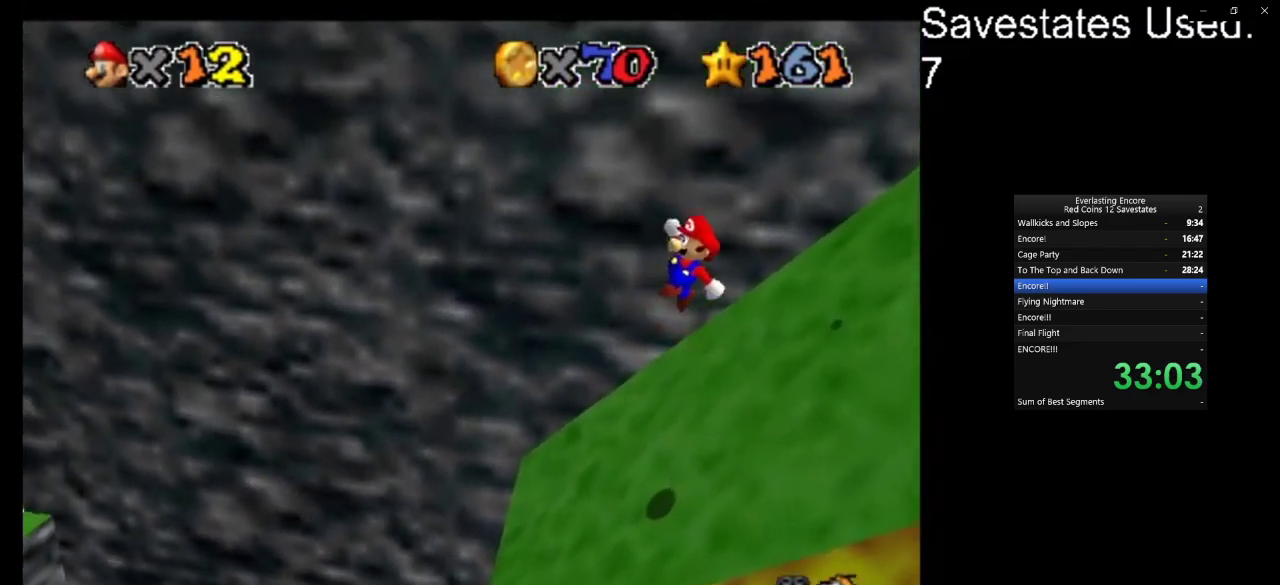
{"dt_ms": 300, "buttons": ["A"], "left_stick": "up-right", "events": [[167, "A", "up"], [200, "left_stick", "up-right"], [267, "A", "down"]]}
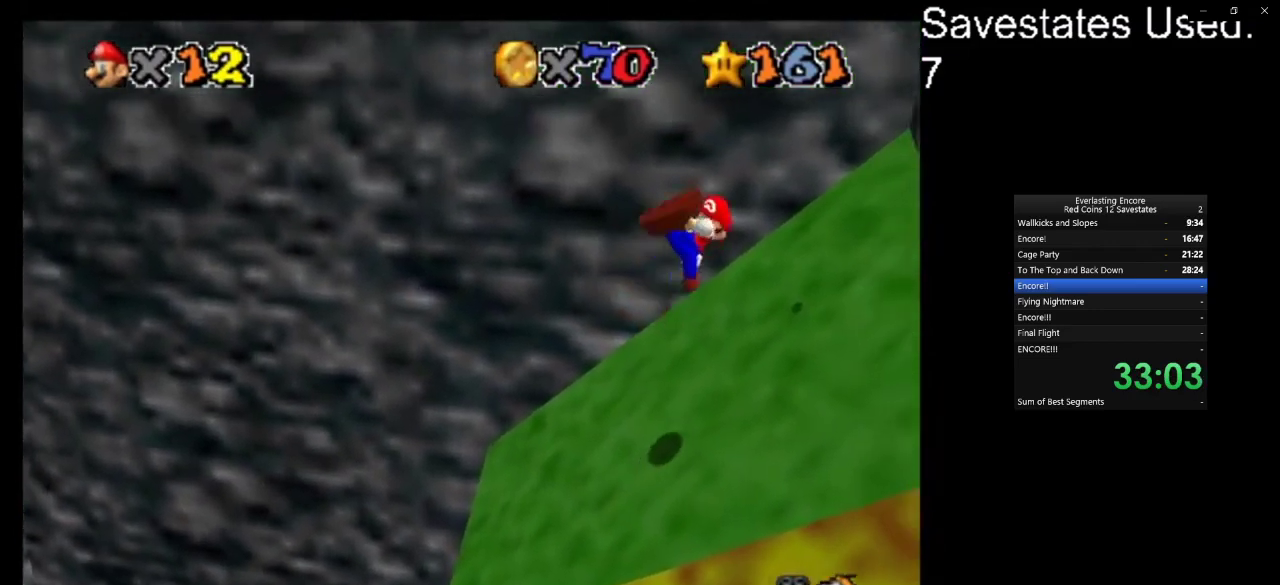
{"dt_ms": 800, "buttons": ["A"], "left_stick": "right", "events": [[67, "A", "up"], [600, "A", "down"], [733, "left_stick", "right"]]}
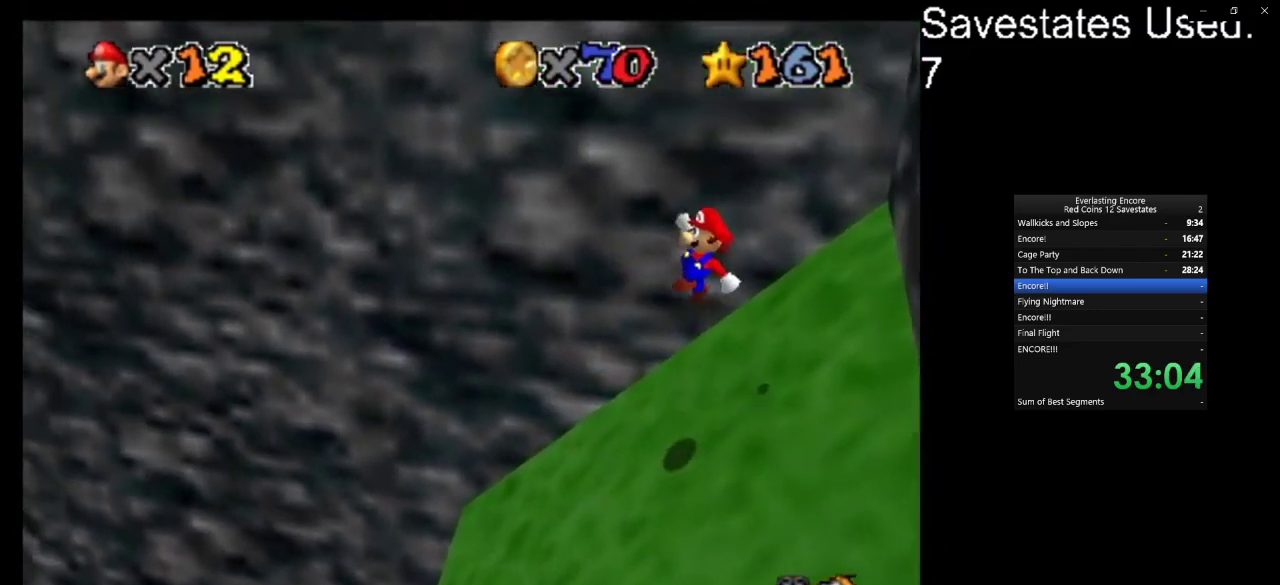
{"dt_ms": 400, "buttons": ["A"], "left_stick": "up-right", "events": [[333, "left_stick", "up-right"]]}
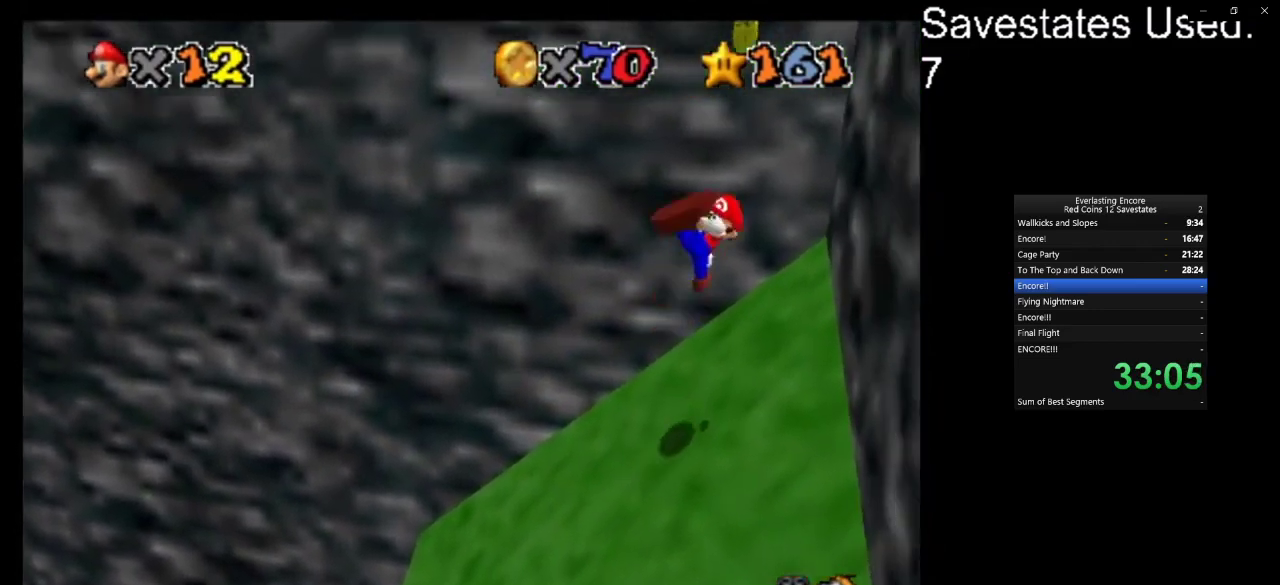
{"dt_ms": 600, "buttons": [], "left_stick": "up-left", "events": [[200, "A", "up"], [267, "left_stick", "up"], [333, "left_stick", "up-left"]]}
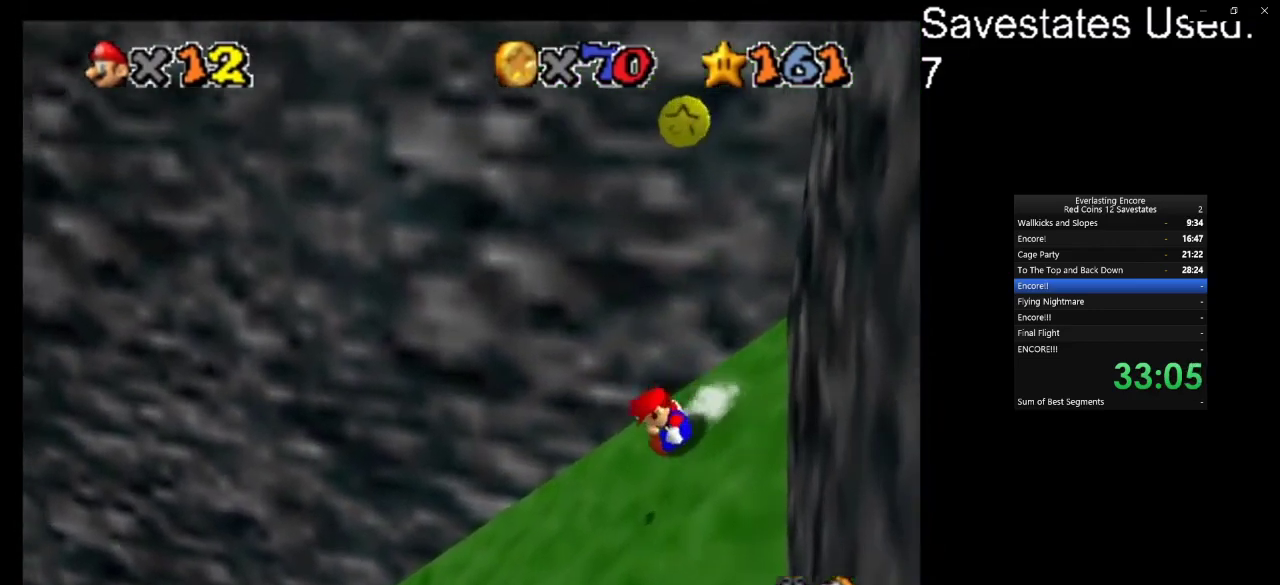
{"dt_ms": 400, "buttons": [], "left_stick": "up-left", "events": []}
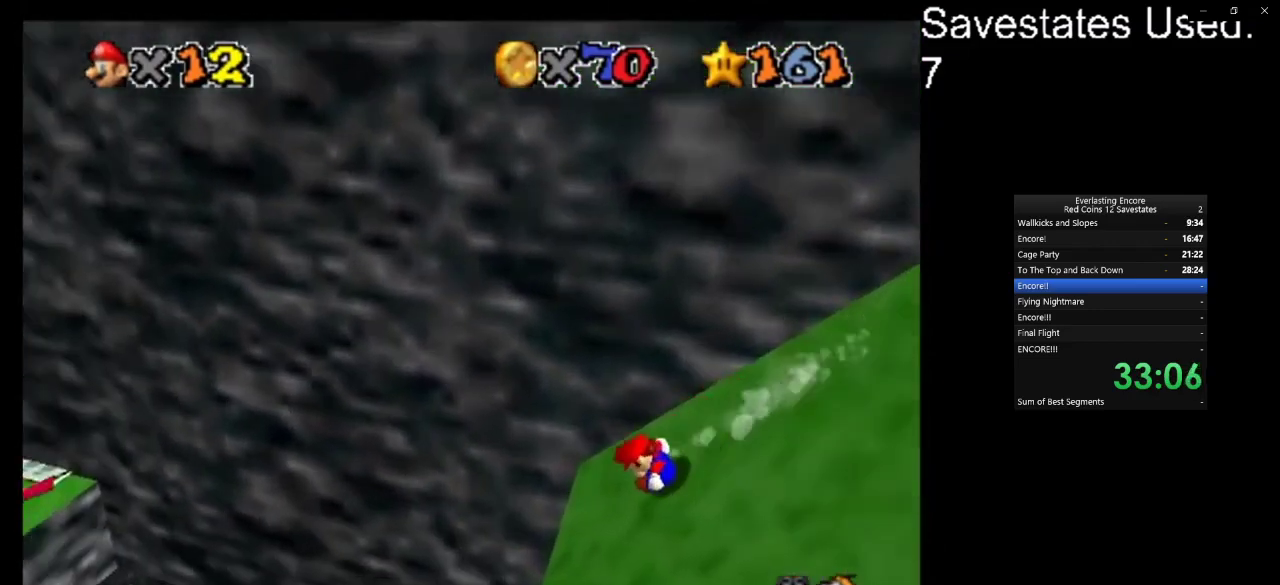
{"dt_ms": 400, "buttons": ["A"], "left_stick": "up-left", "events": [[33, "A", "down"]]}
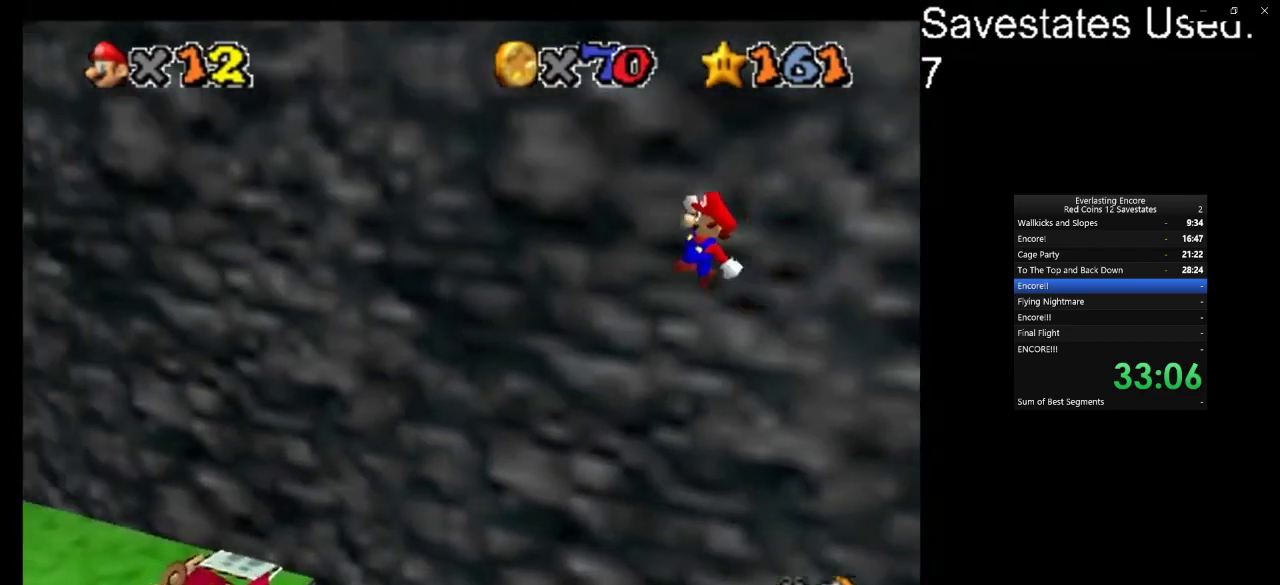
{"dt_ms": 700, "buttons": [], "left_stick": "right", "events": [[67, "C_DOWN", "down"], [67, "C_RIGHT", "down"], [167, "C_RIGHT", "up"], [200, "C_DOWN", "up"], [267, "left_stick", "up"], [300, "C_DOWN", "down"], [300, "C_RIGHT", "down"], [433, "C_DOWN", "up"], [433, "C_RIGHT", "up"], [433, "left_stick", "up-right"], [500, "C_RIGHT", "down"], [533, "C_DOWN", "down"], [667, "A", "up"], [667, "C_DOWN", "up"], [667, "C_RIGHT", "up"], [667, "left_stick", "right"]]}
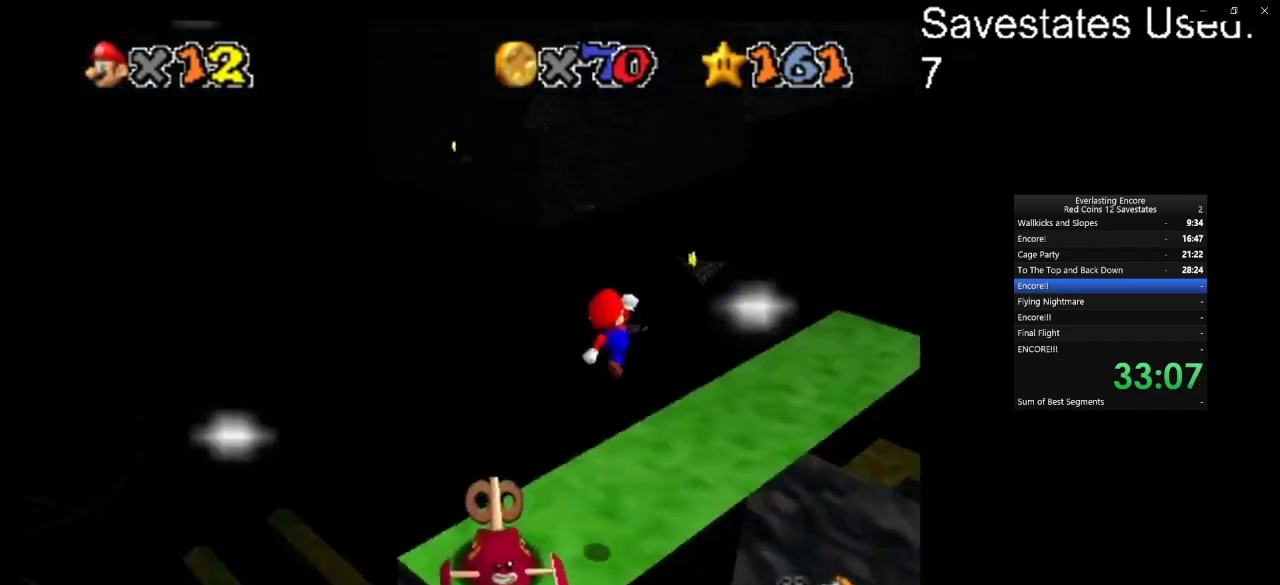
{"dt_ms": 400, "buttons": ["DPAD_RIGHT"], "left_stick": "center", "events": [[167, "DPAD_RIGHT", "down"], [400, "left_stick", "center"]]}
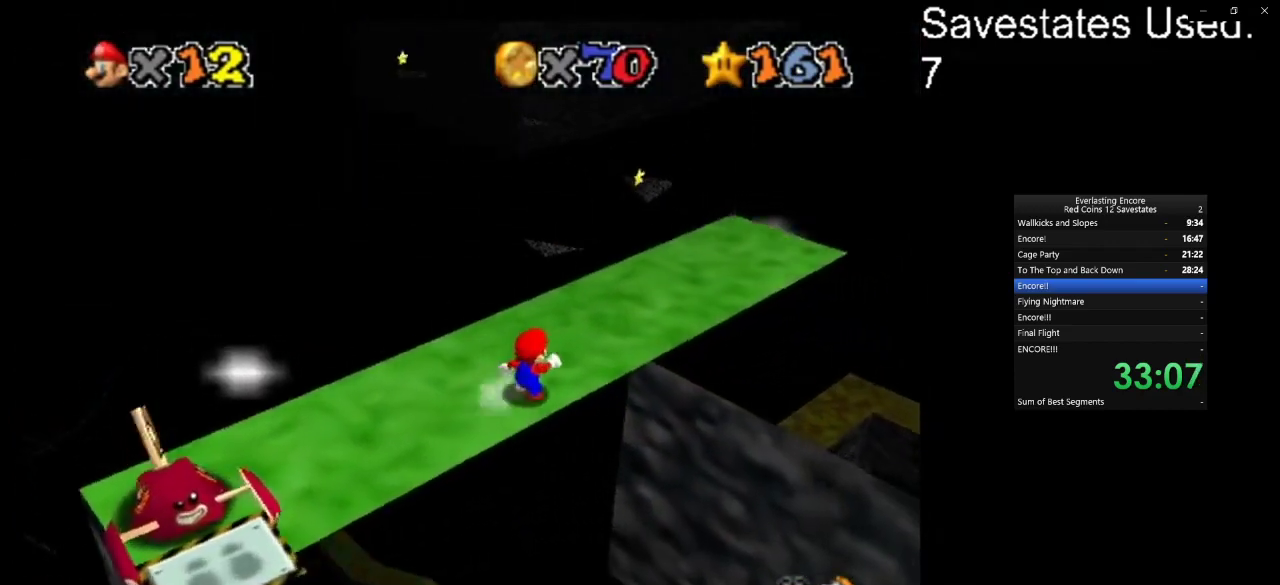
{"dt_ms": 300, "buttons": ["DPAD_RIGHT"], "left_stick": "up-right", "events": [[300, "left_stick", "up-right"]]}
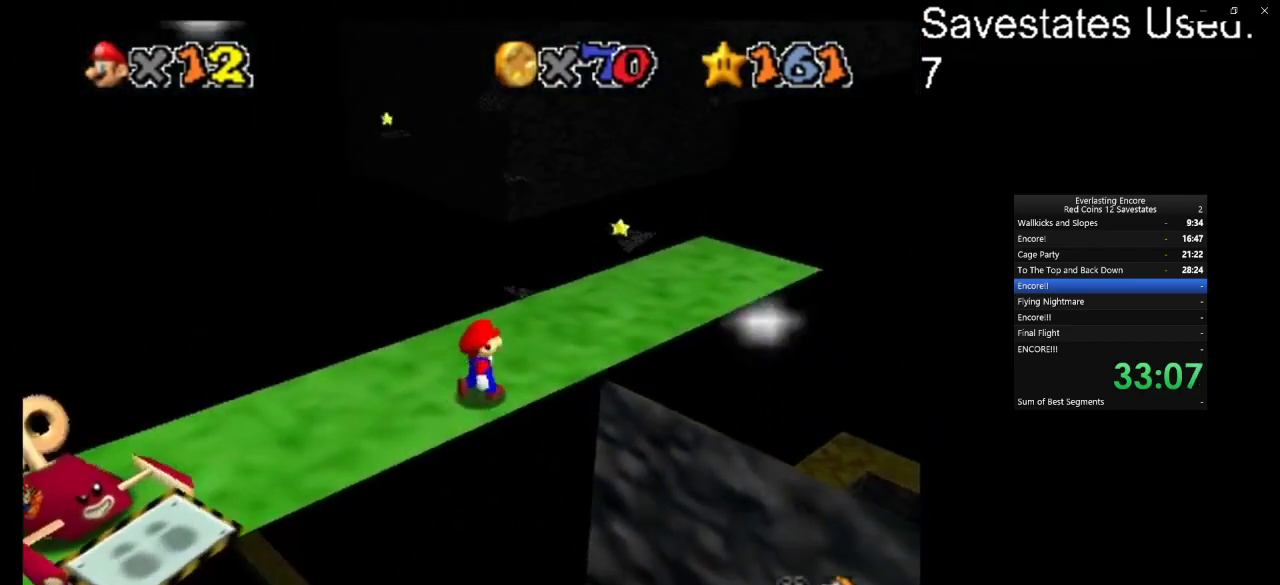
{"dt_ms": 700, "buttons": ["DPAD_RIGHT"], "left_stick": "up-right", "events": []}
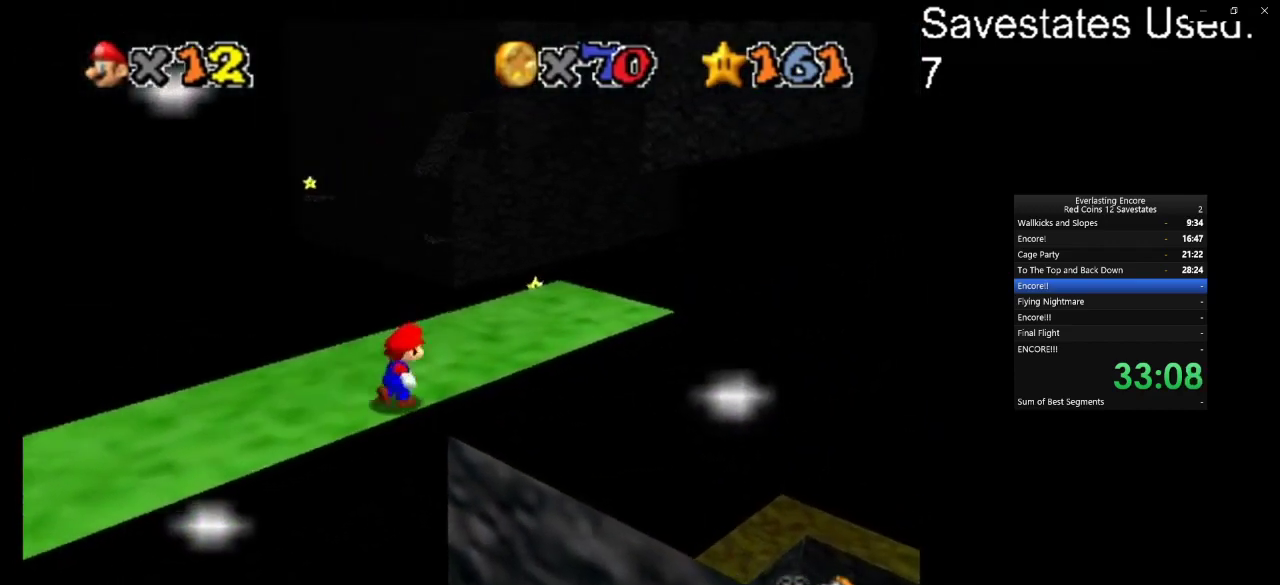
{"dt_ms": 500, "buttons": ["DPAD_RIGHT"], "left_stick": "up-right", "events": []}